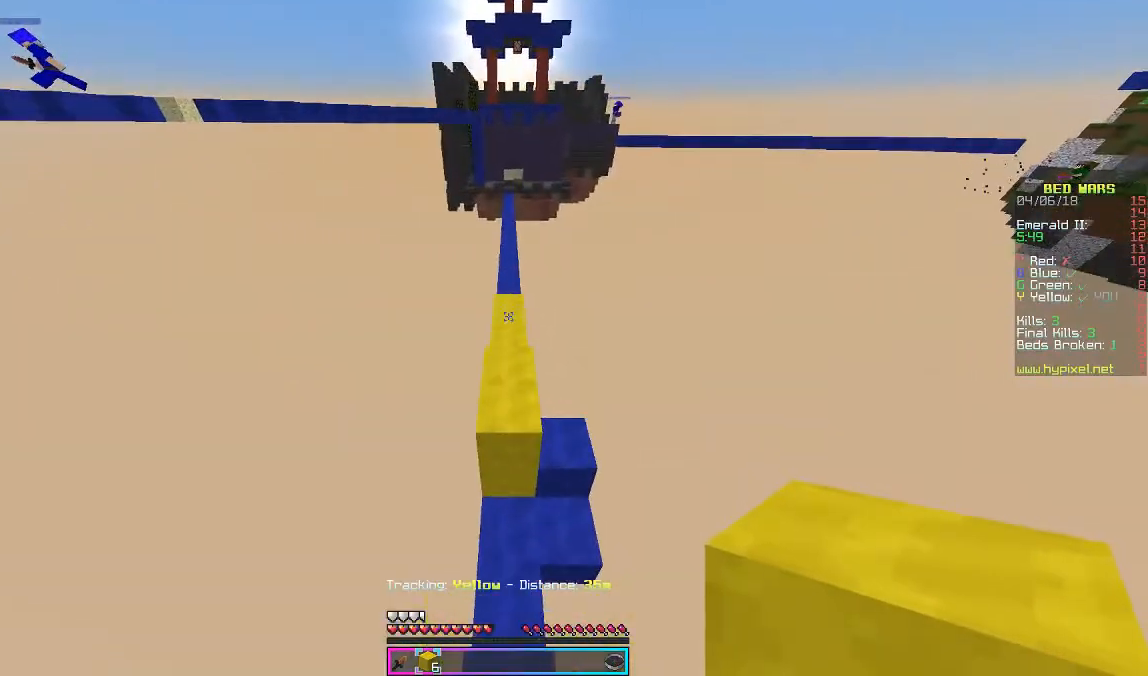
Gameplay with keyboard and mouse; each line is a JSON object with the keys and mouse buttons held at the frame after it. "events" lists presses ("down") and releases ("up") of "a", "d", "s", "w", "mouse_left" and "mouse_right" between this image and that frame as [ms after this image, input, new state], when the widget could be followed in between. "mouse_left", "mouse_right" = the "left", "right" buttons of the "mouse" list. No other keys are recorded. Fast repeated clicks can show as one long hold. Mouse movement is not recorded.
{"keys": ["w"], "mouse": [], "events": []}
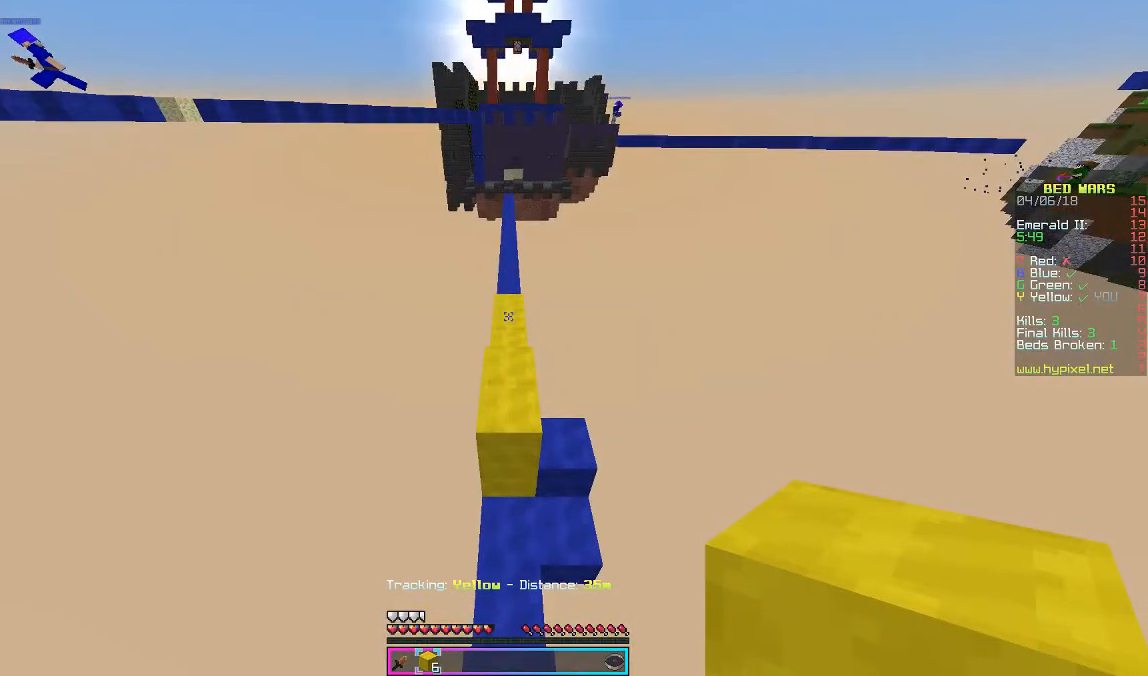
{"keys": ["w"], "mouse": [], "events": []}
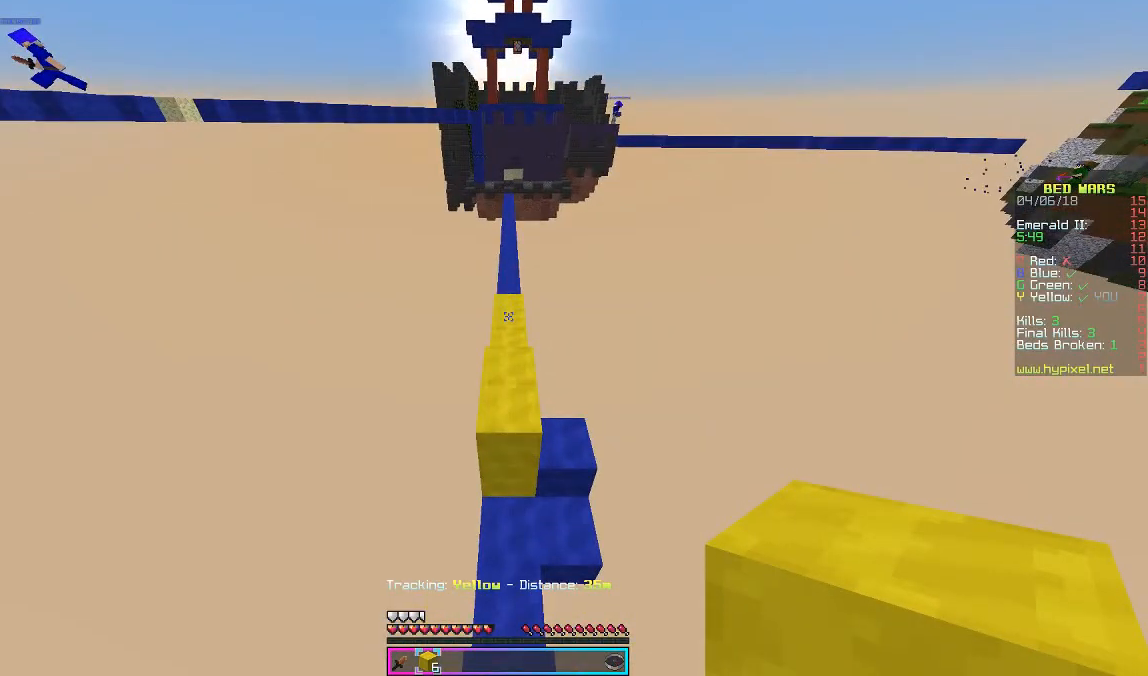
{"keys": ["w"], "mouse": [], "events": []}
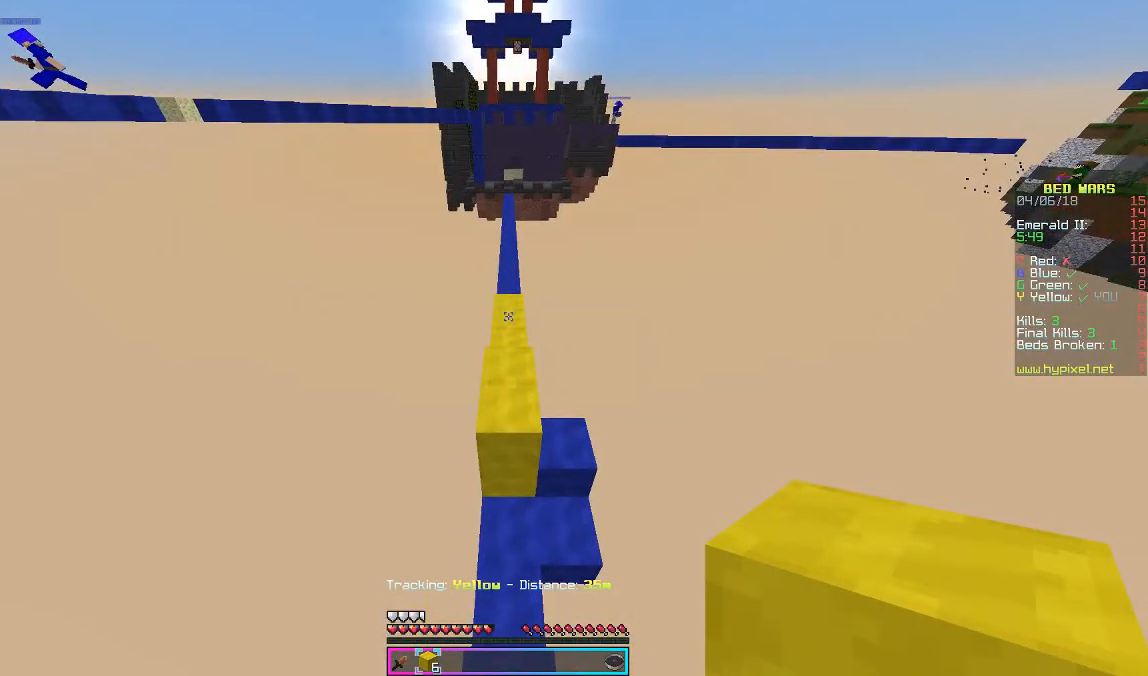
{"keys": ["w"], "mouse": [], "events": []}
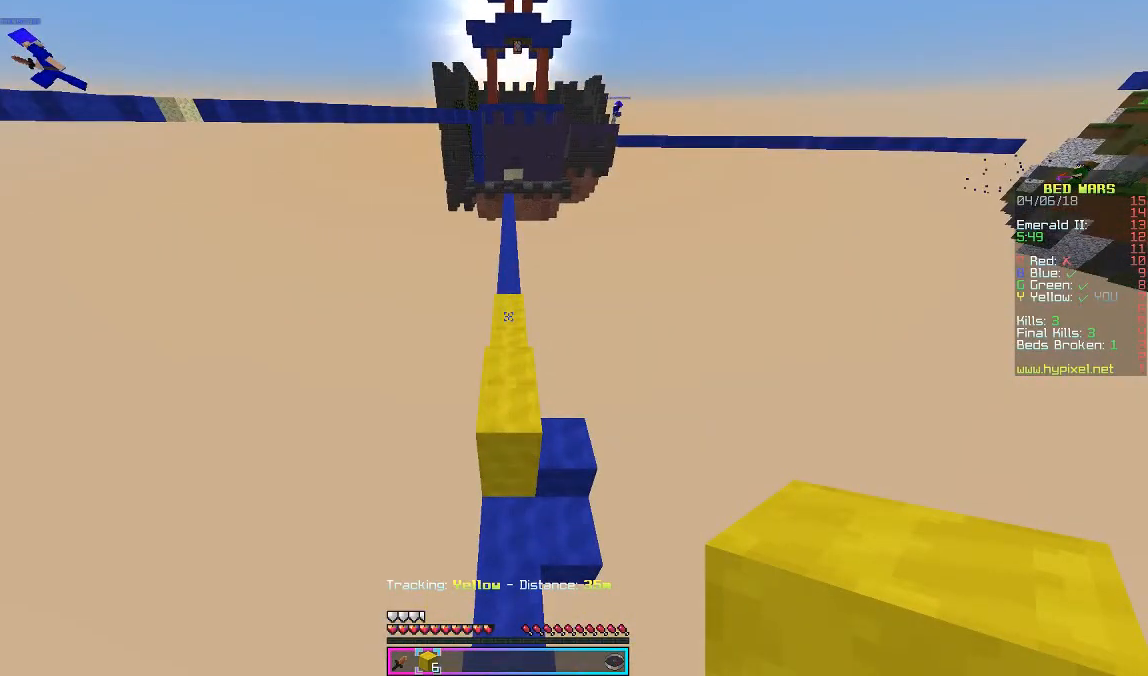
{"keys": ["w"], "mouse": [], "events": []}
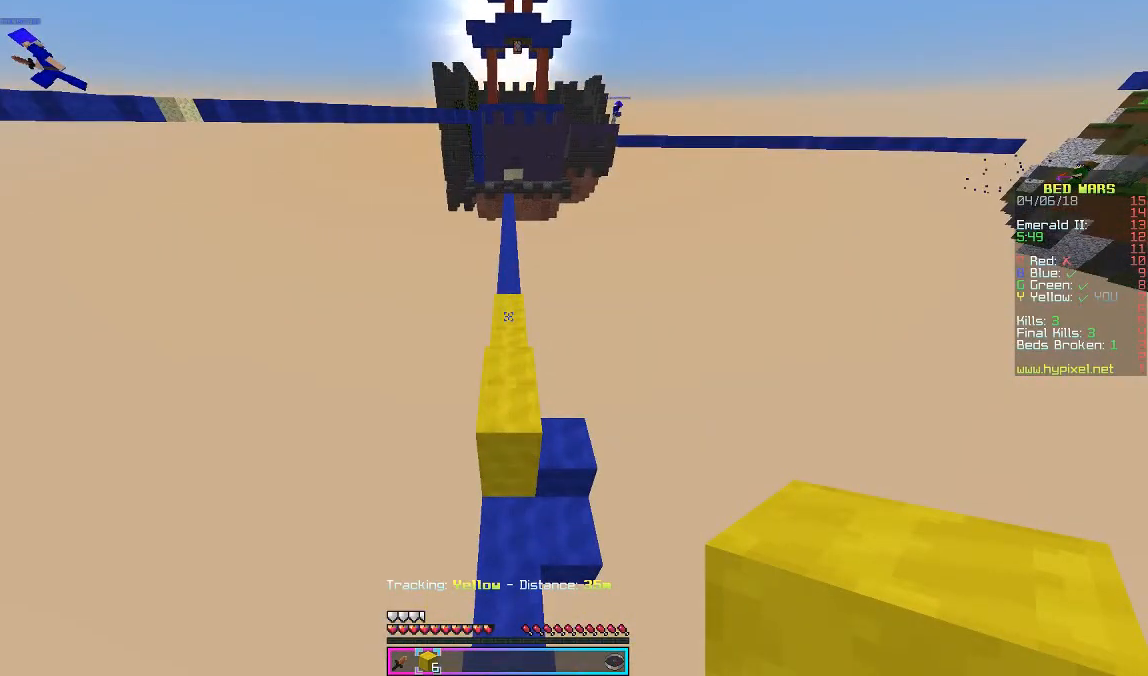
{"keys": ["w"], "mouse": [], "events": []}
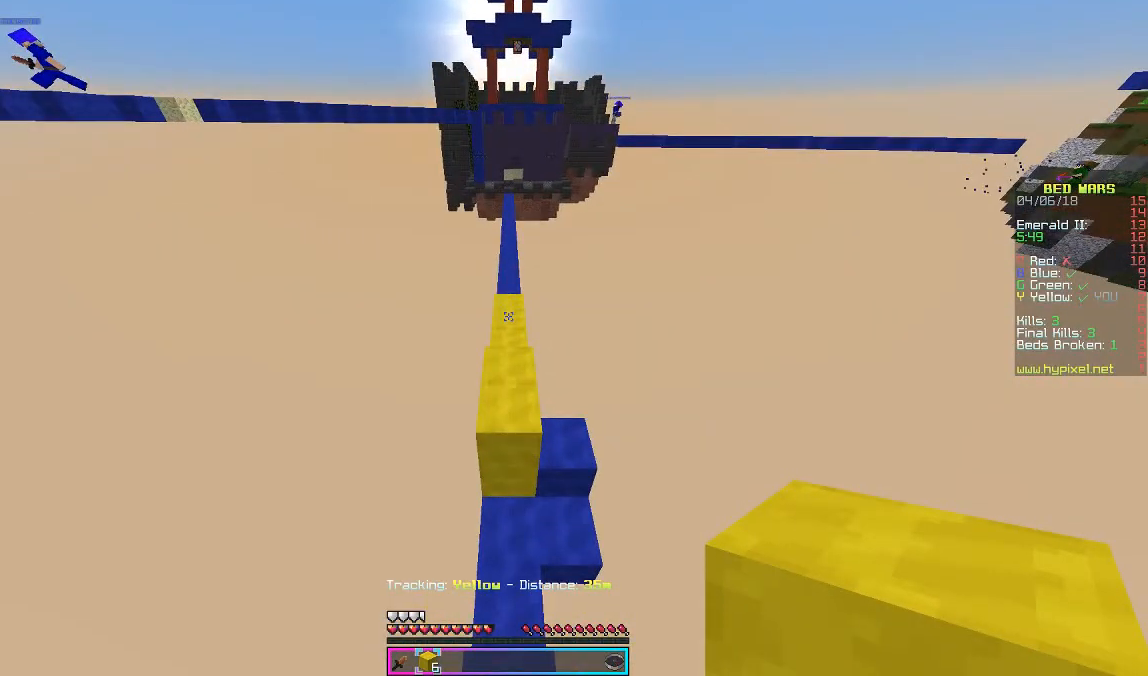
{"keys": ["w"], "mouse": [], "events": []}
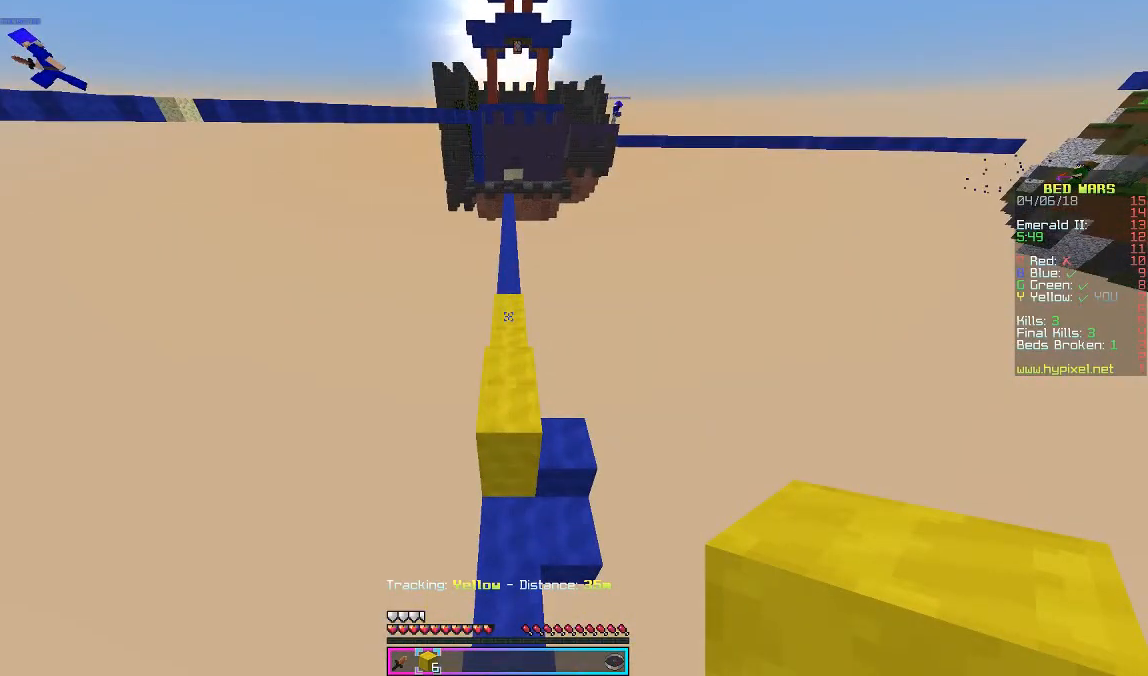
{"keys": ["w"], "mouse": [], "events": []}
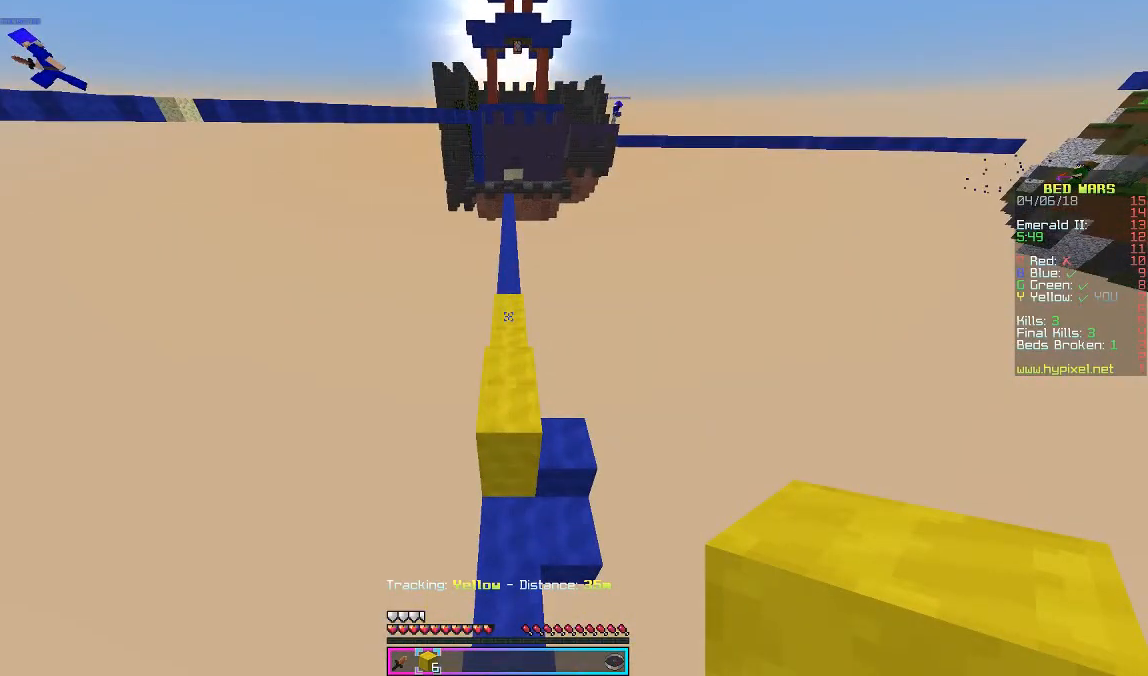
{"keys": ["w"], "mouse": [], "events": []}
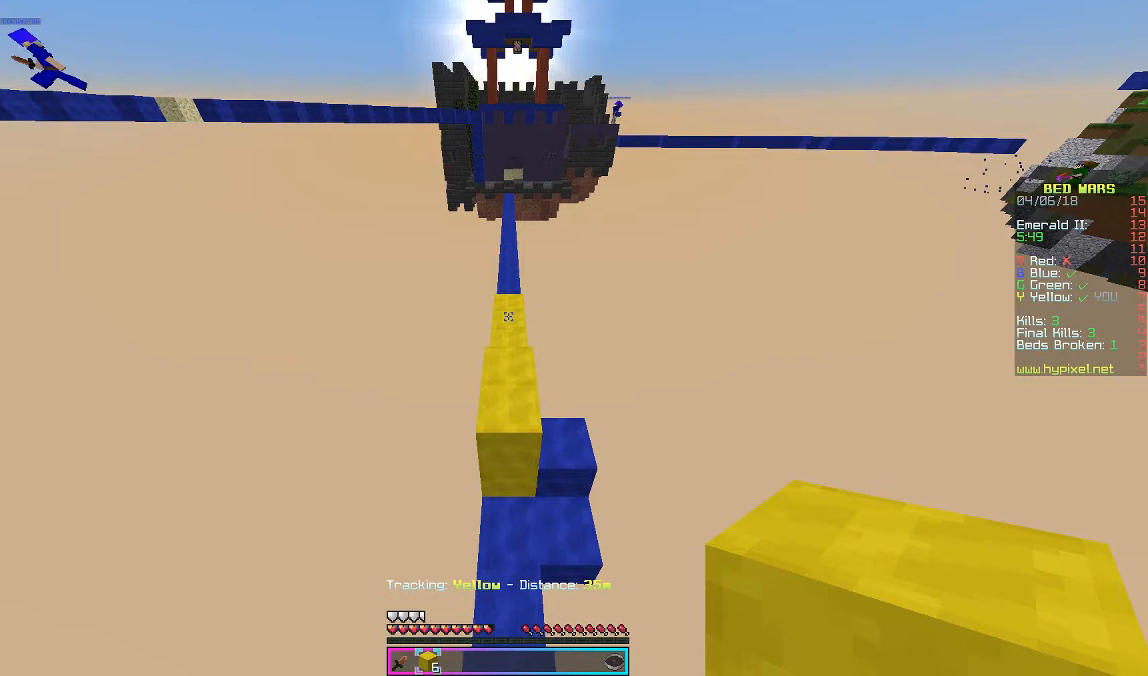
{"keys": ["w"], "mouse": [], "events": []}
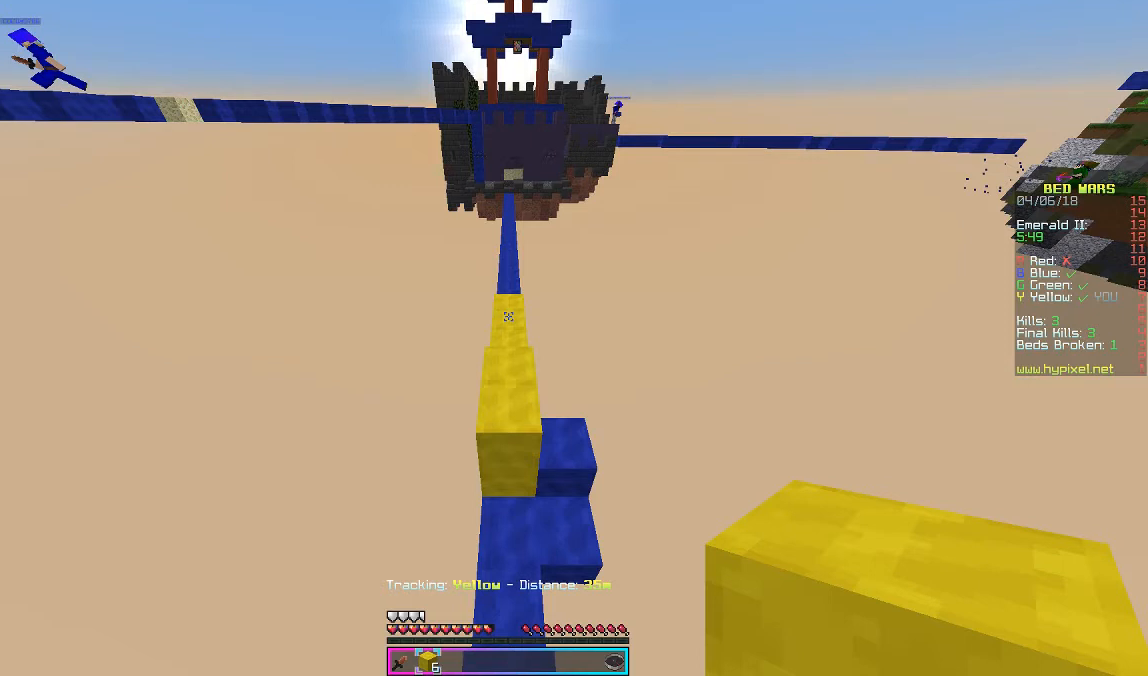
{"keys": ["w"], "mouse": [], "events": []}
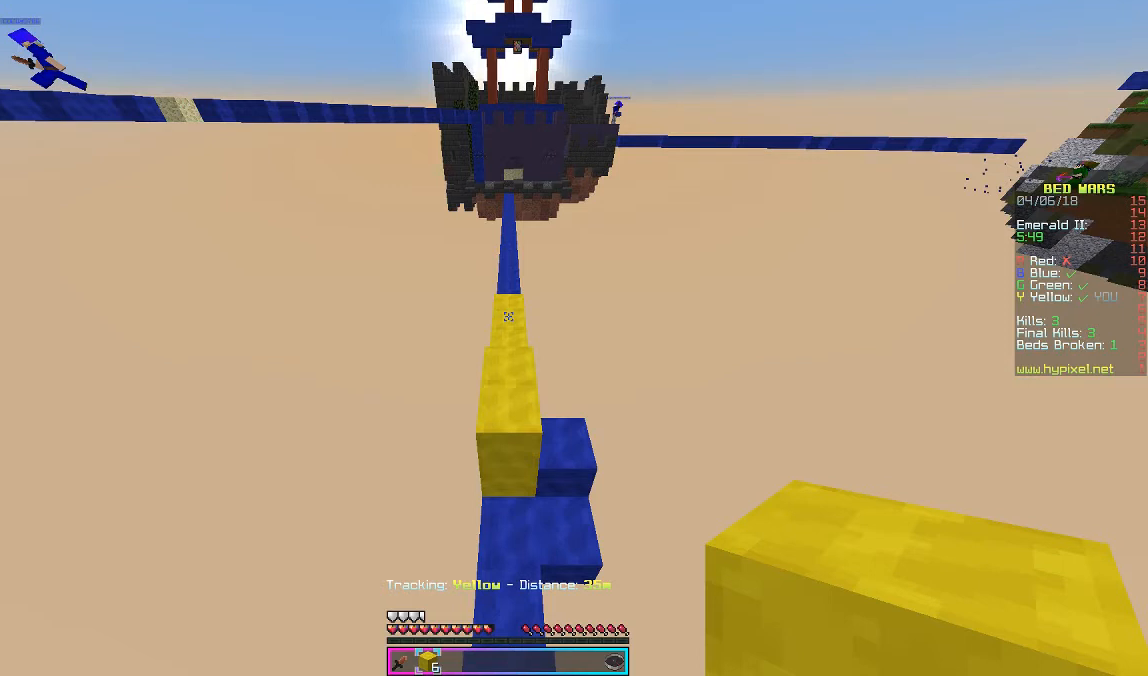
{"keys": ["w"], "mouse": [], "events": []}
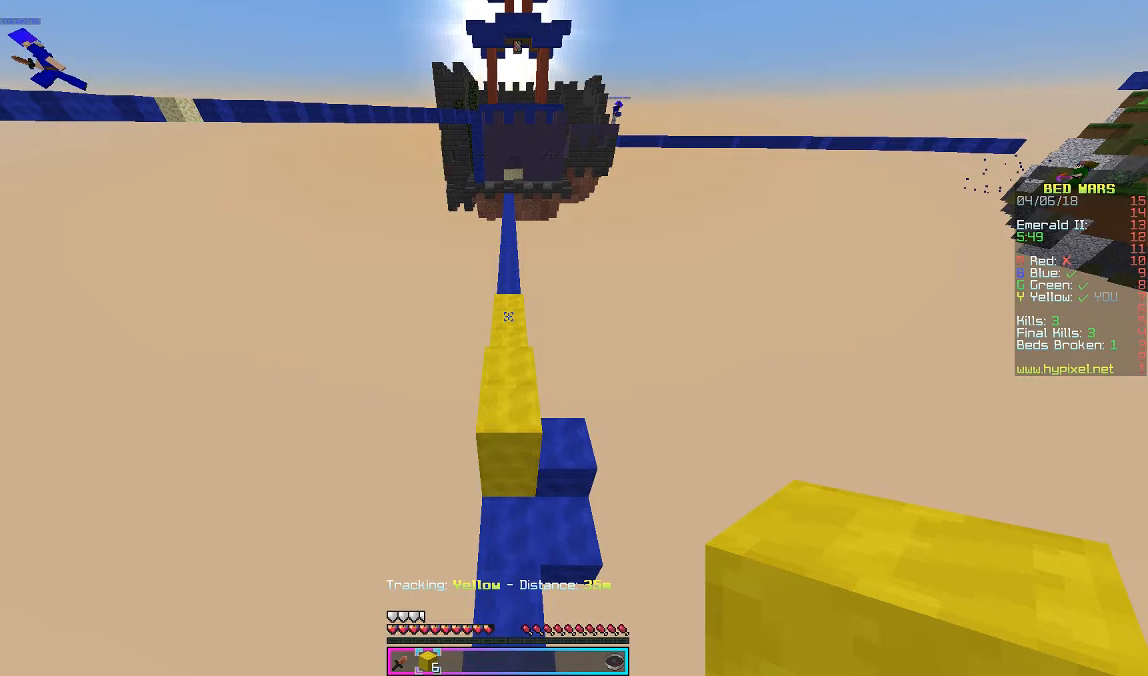
{"keys": ["w"], "mouse": [], "events": []}
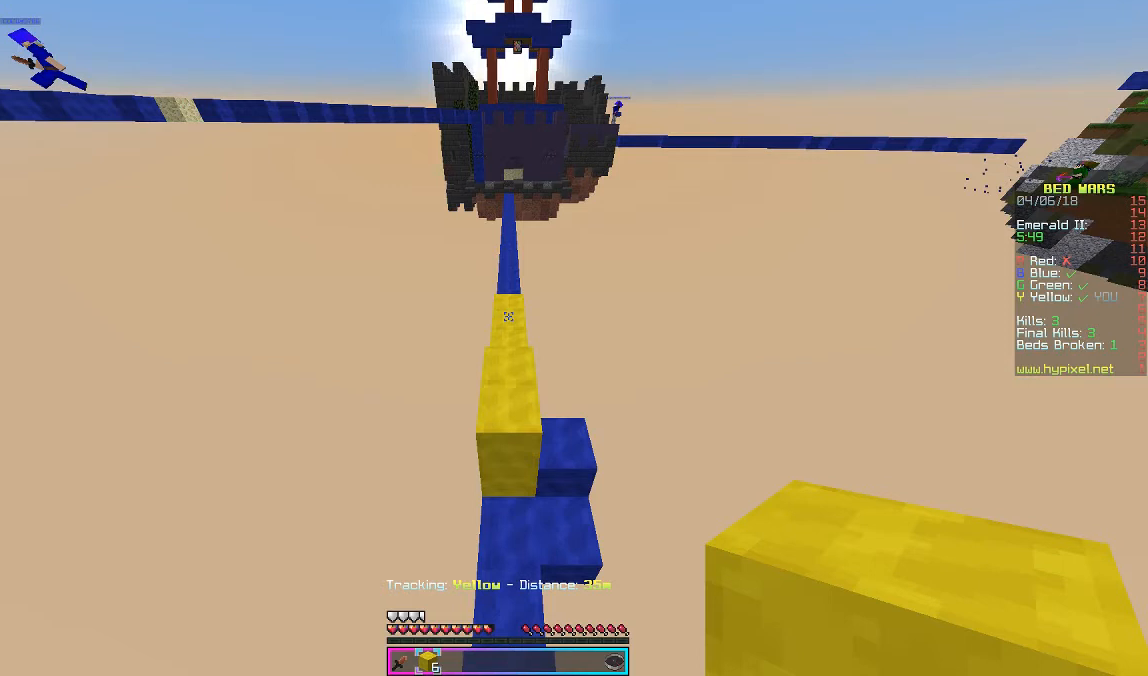
{"keys": ["w"], "mouse": [], "events": []}
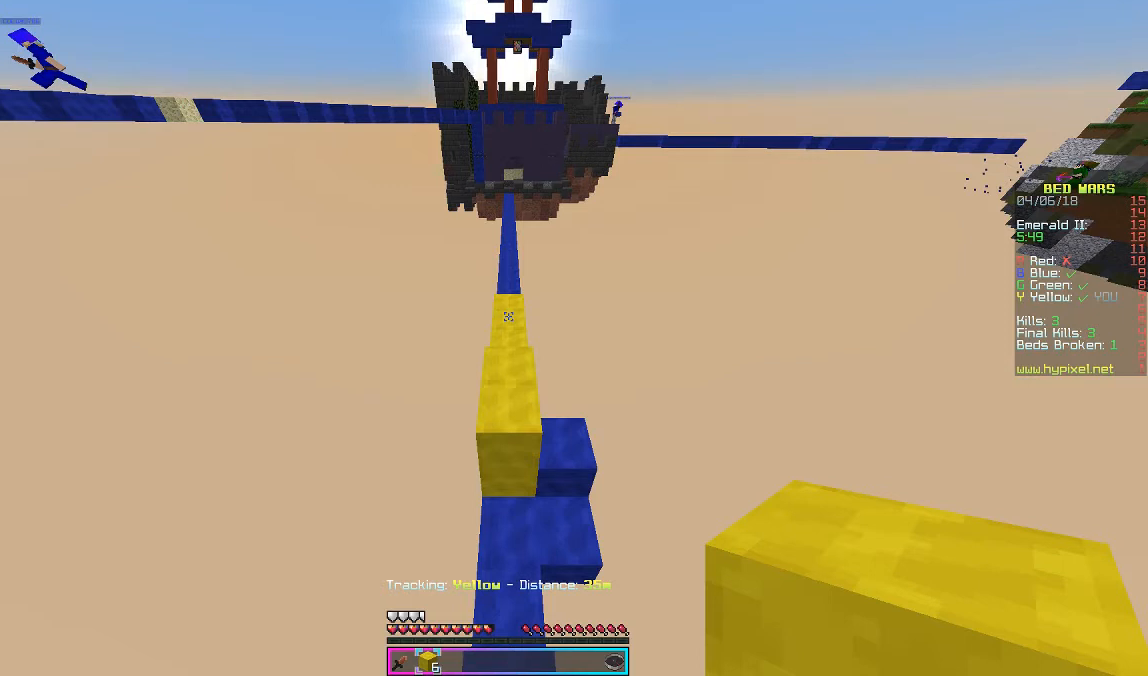
{"keys": ["w"], "mouse": [], "events": []}
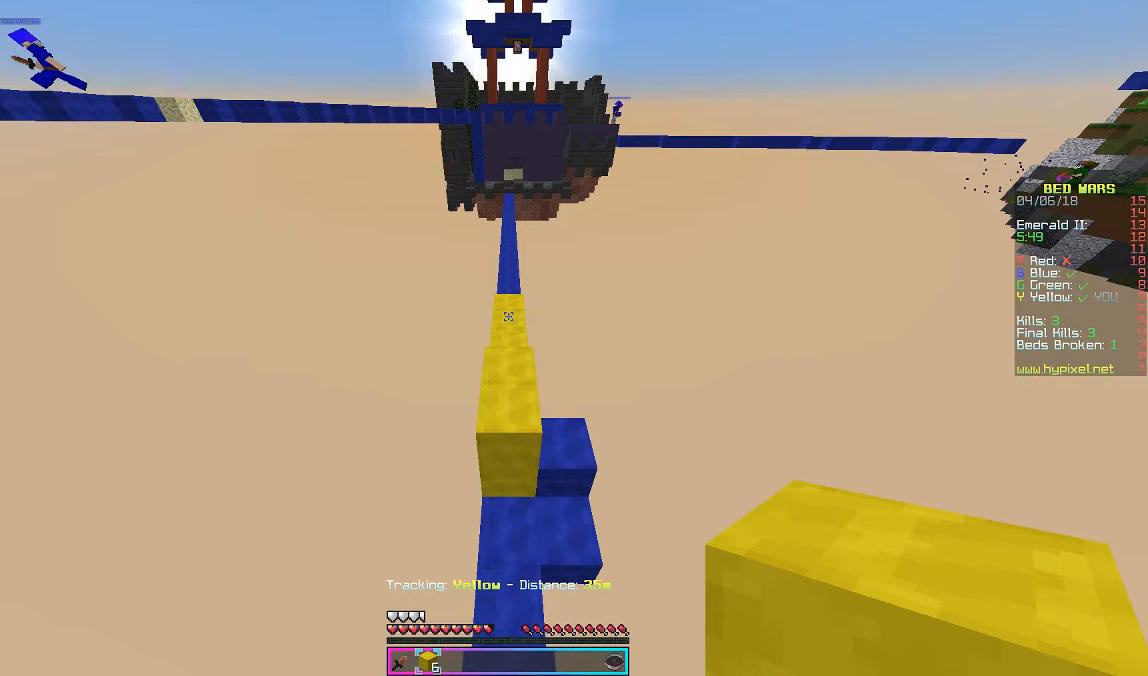
{"keys": ["w"], "mouse": [], "events": []}
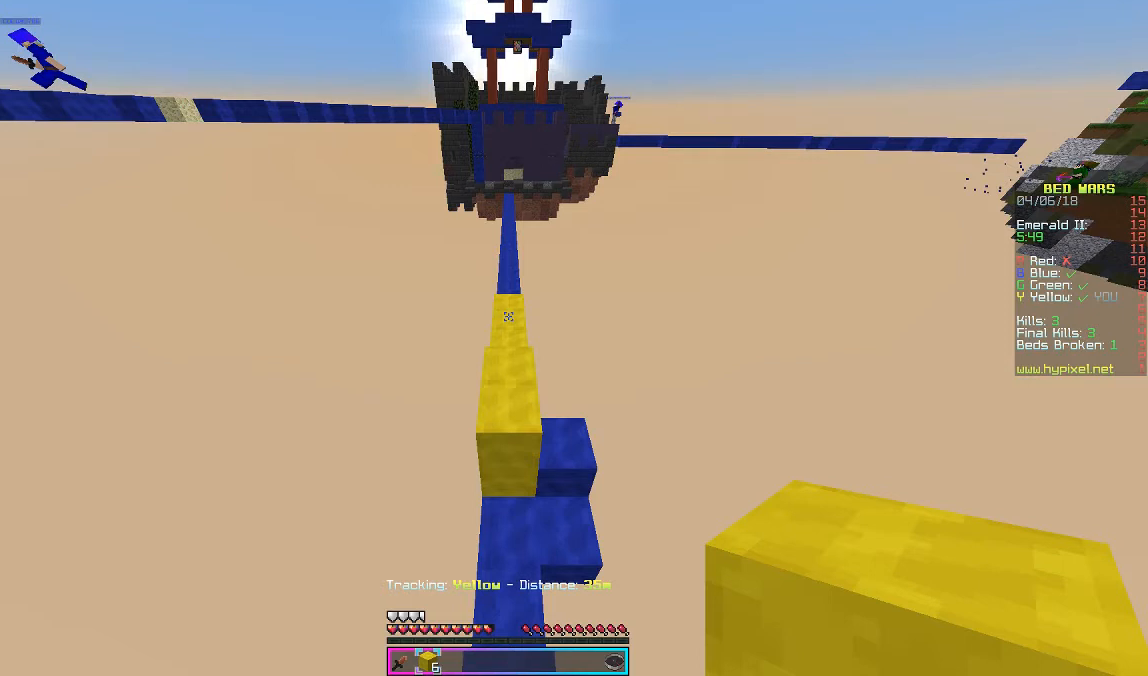
{"keys": ["d", "s"], "mouse": [], "events": [[167, "s", "down"], [167, "w", "up"], [200, "d", "down"], [233, "mouse_right", "down"], [267, "mouse_right", "up"]]}
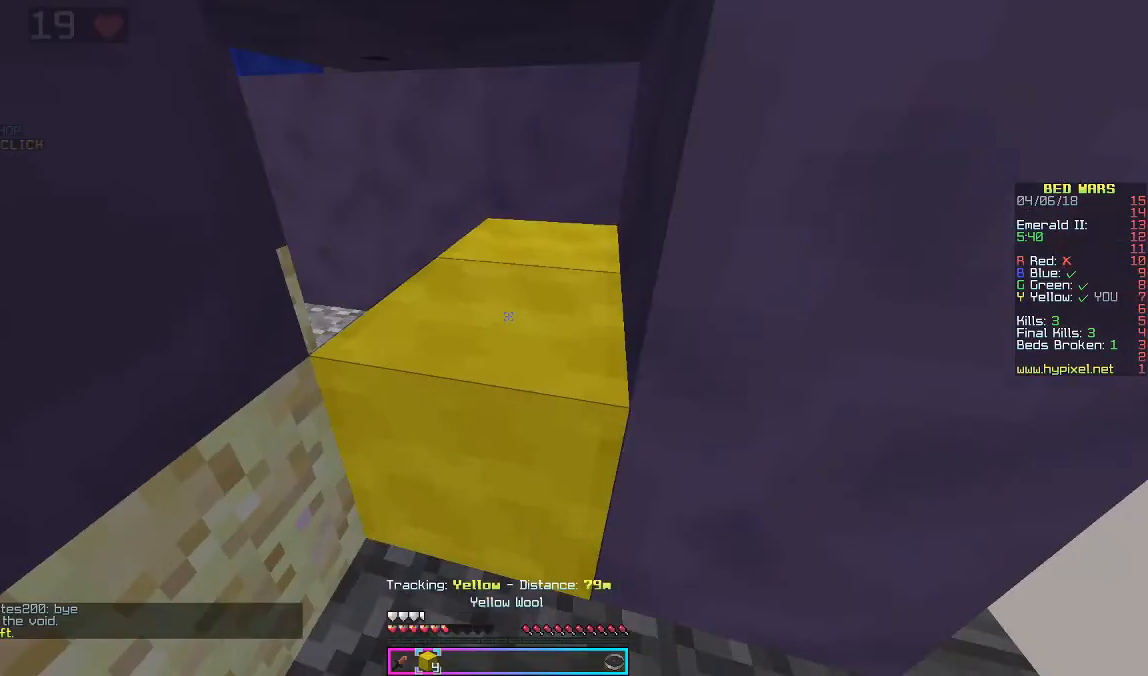
{"keys": ["w"], "mouse": ["right"], "events": [[333, "d", "up"], [333, "s", "up"], [333, "w", "down"], [467, "mouse_right", "down"]]}
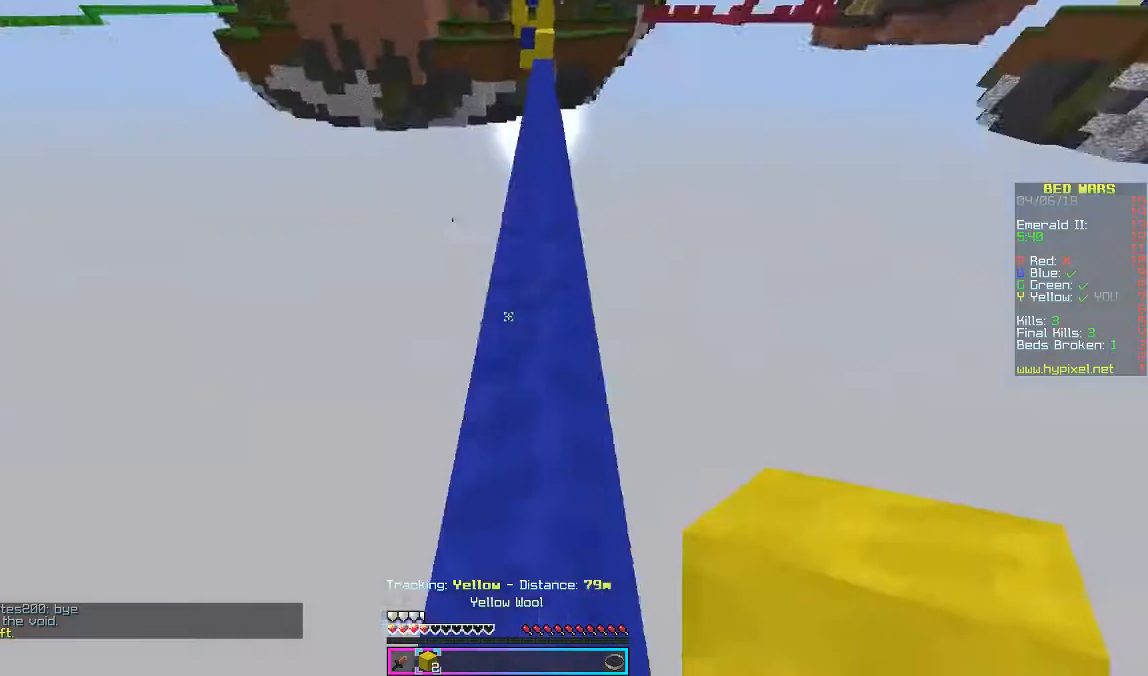
{"keys": ["w"], "mouse": [], "events": [[33, "mouse_right", "up"], [133, "mouse_right", "down"], [200, "mouse_right", "up"], [300, "mouse_right", "down"], [333, "mouse_right", "up"]]}
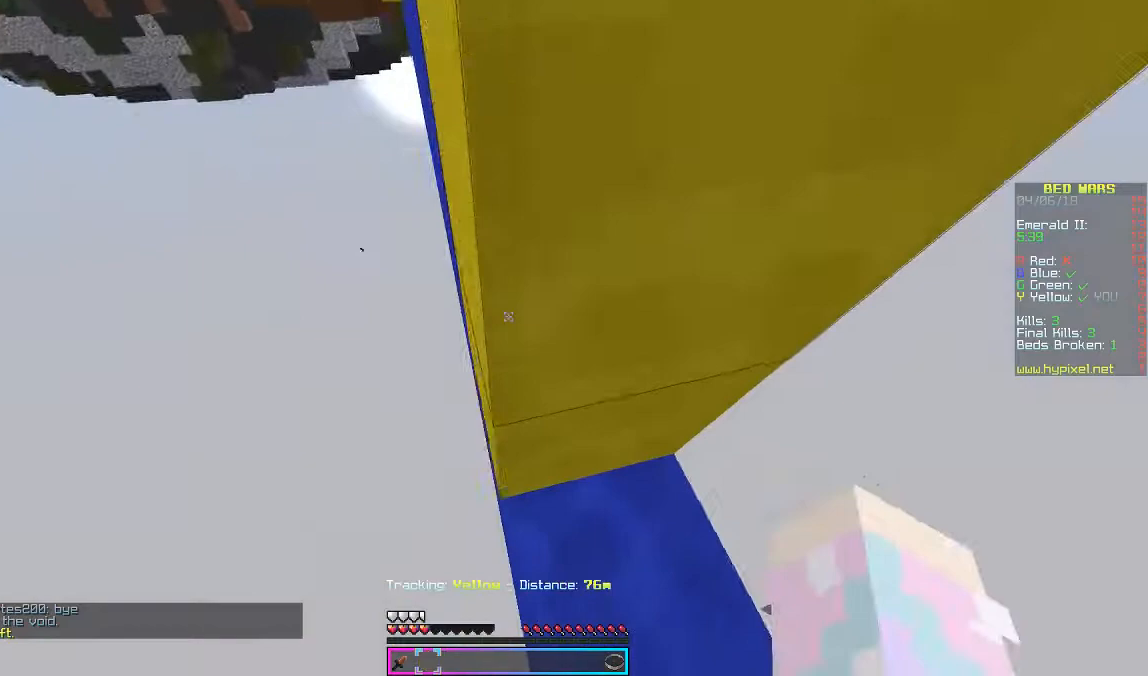
{"keys": ["w"], "mouse": [], "events": [[267, "mouse_right", "down"], [367, "mouse_right", "up"], [433, "mouse_right", "down"], [467, "mouse_right", "up"]]}
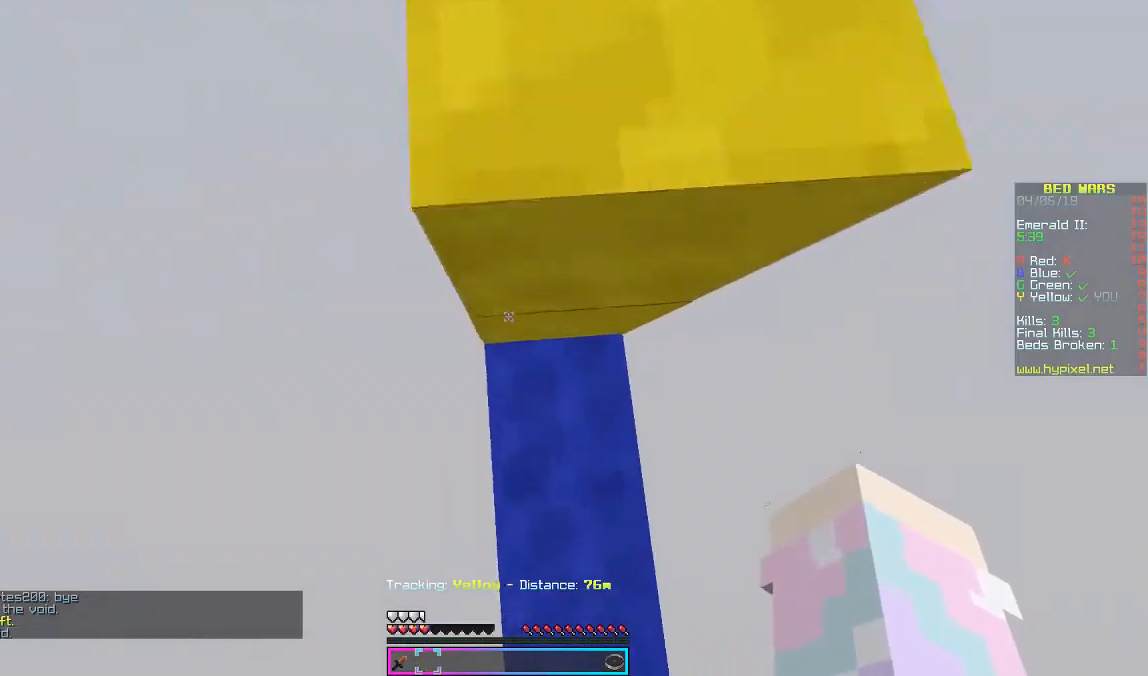
{"keys": ["a", "w"], "mouse": [], "events": [[333, "a", "down"]]}
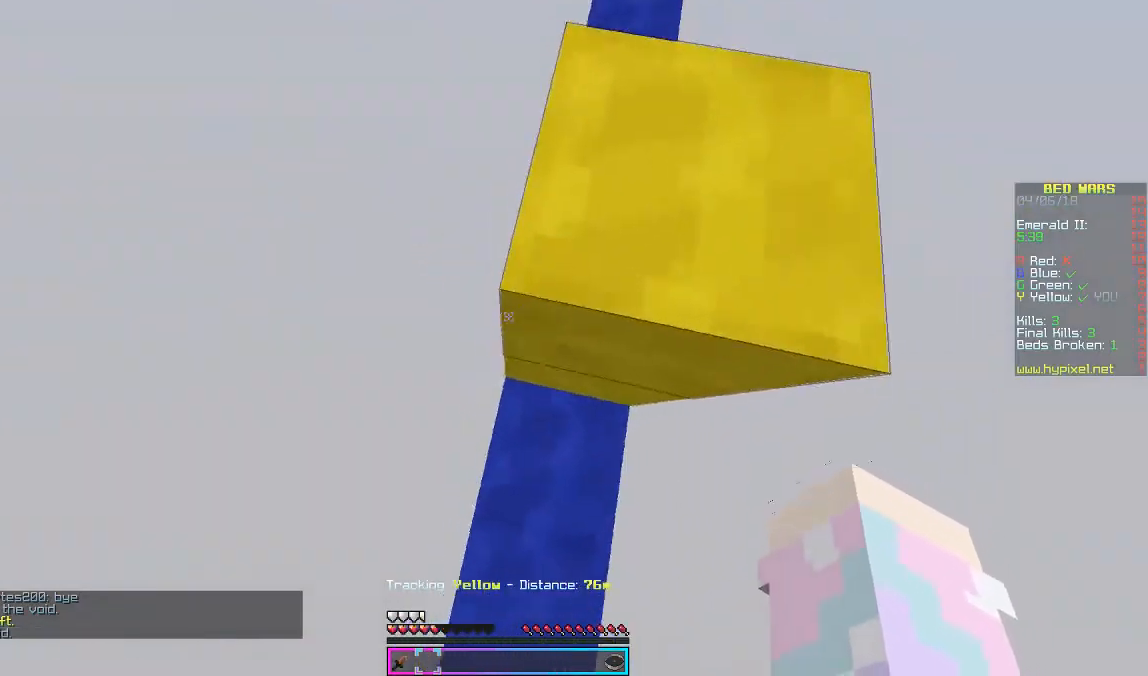
{"keys": ["a", "w"], "mouse": [], "events": [[67, "a", "up"], [267, "a", "down"]]}
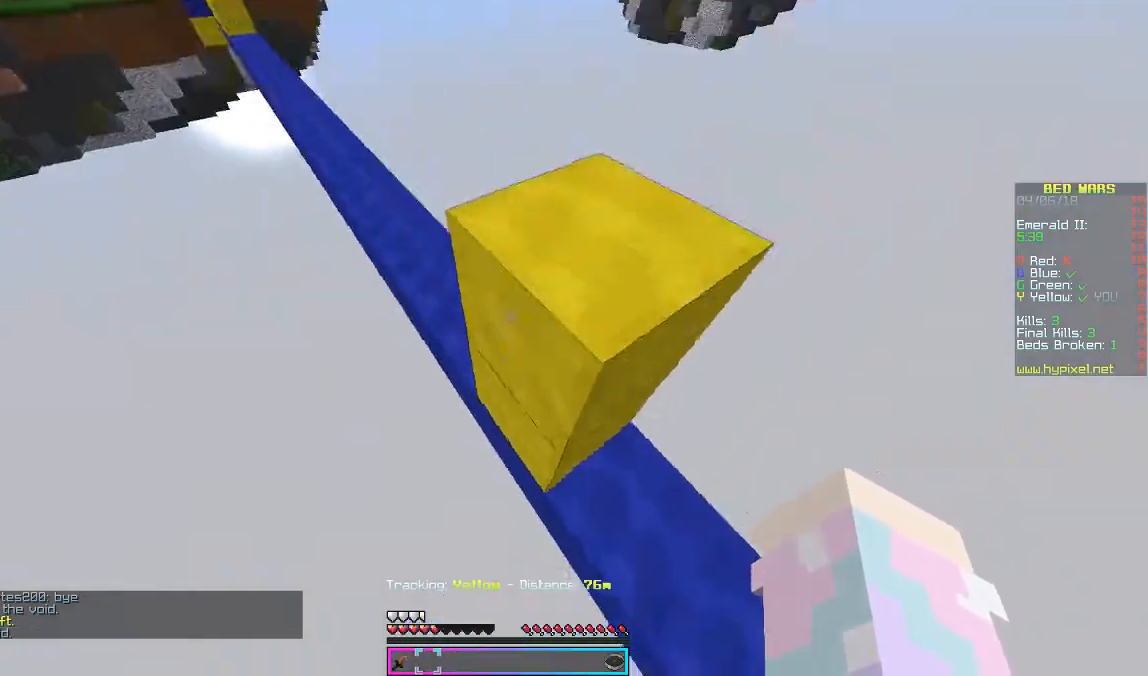
{"keys": ["w"], "mouse": [], "events": [[67, "a", "up"], [167, "a", "down"], [233, "a", "up"]]}
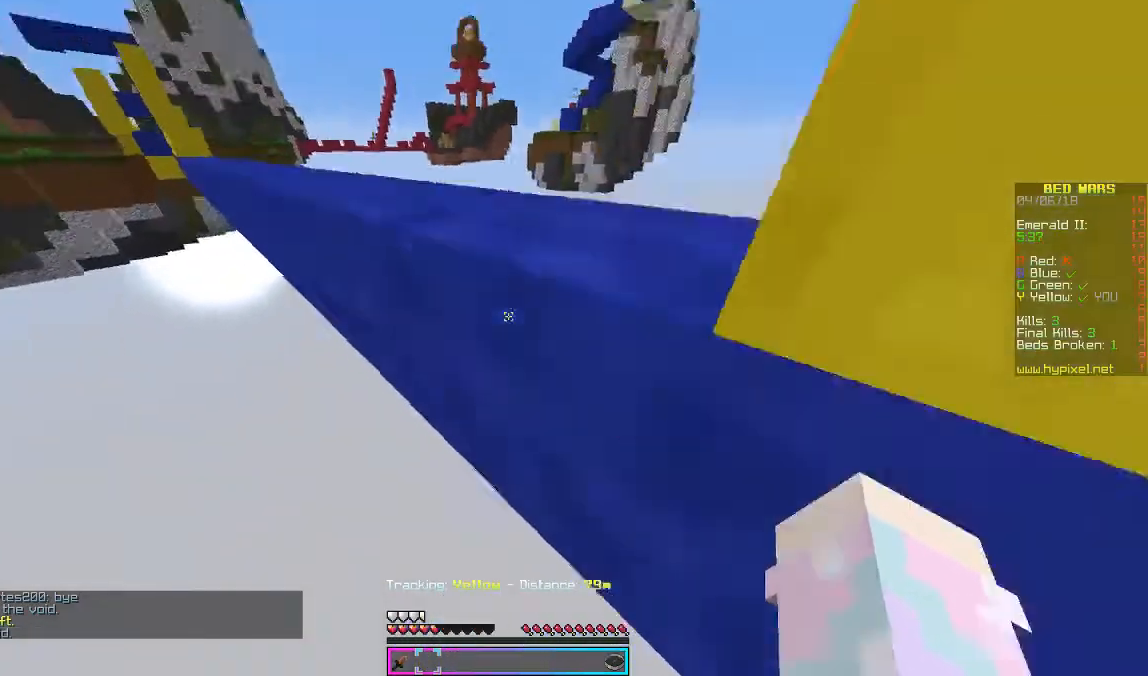
{"keys": ["w"], "mouse": [], "events": []}
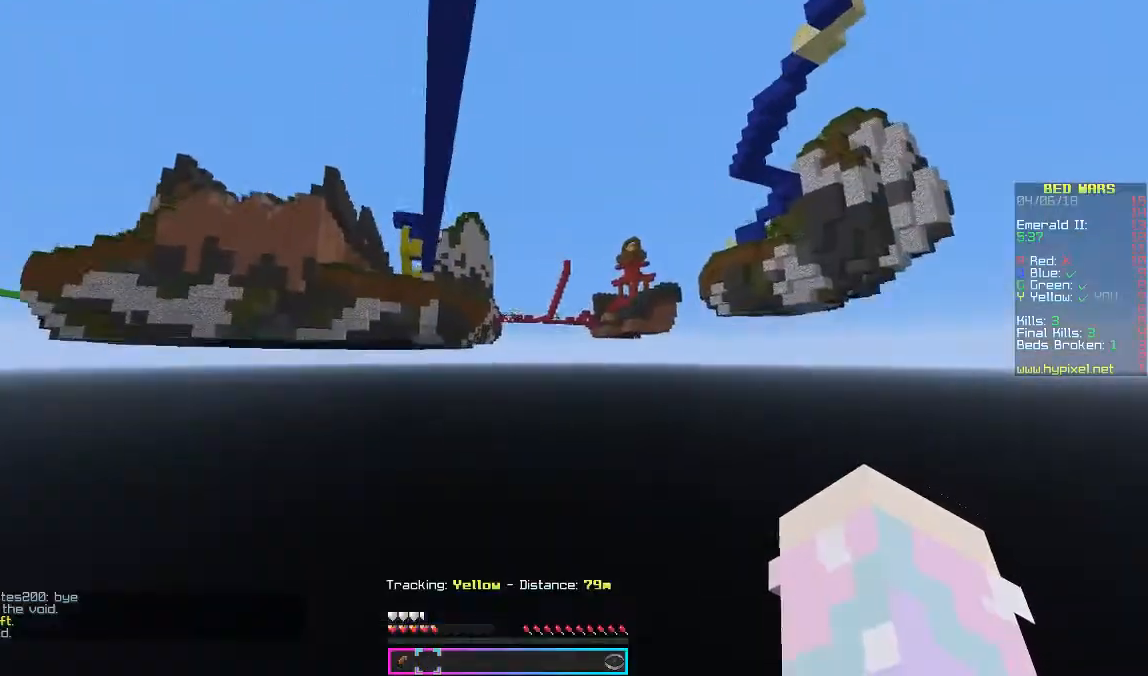
{"keys": [], "mouse": [], "events": [[33, "w", "up"]]}